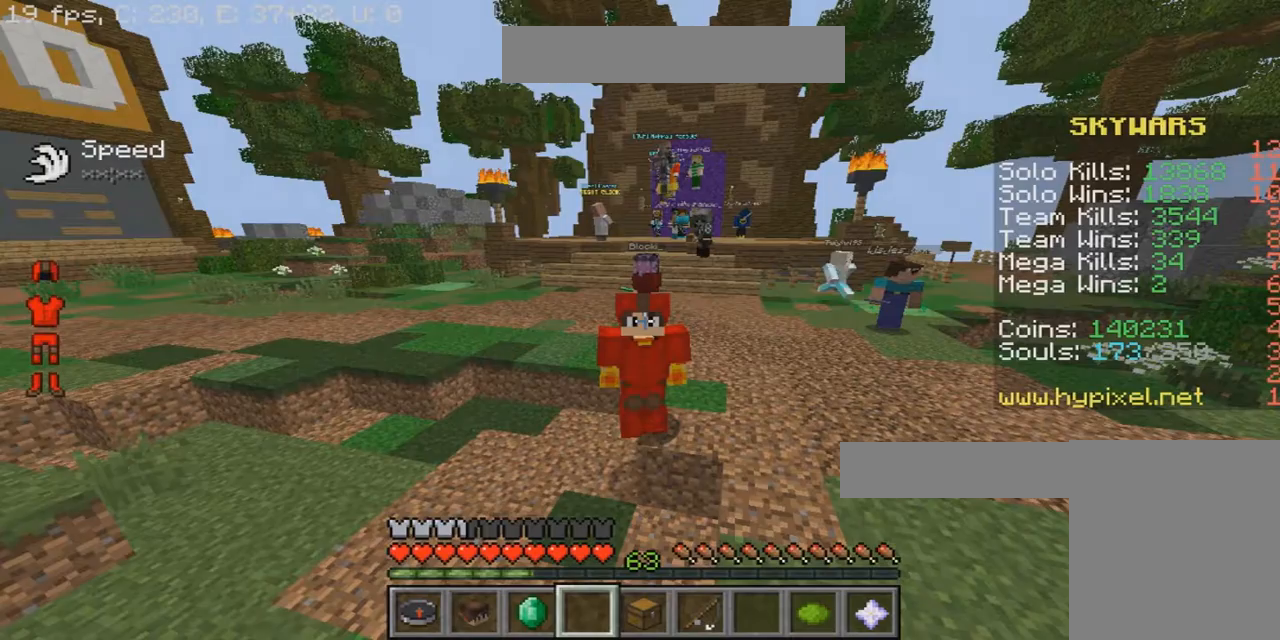
Gameplay with keyboard and mouse; each line is a JSON object with the keys and mouse buttons held at the frame after it. "events" lists presses ("down") and releases ("up") of "a", "d", "s", "w", "mouse_left" and "mouse_right" between this image and that frame as [ms after this image, input, new state], when the widget could be followed in between. "mouse_left", "mouse_right" = the "left", "right" buttons of the "mouse" list. No other keys are recorded. Fast repeated clicks can show as one long hold. Mouse movement is not recorded.
{"keys": [], "mouse": ["right"], "events": []}
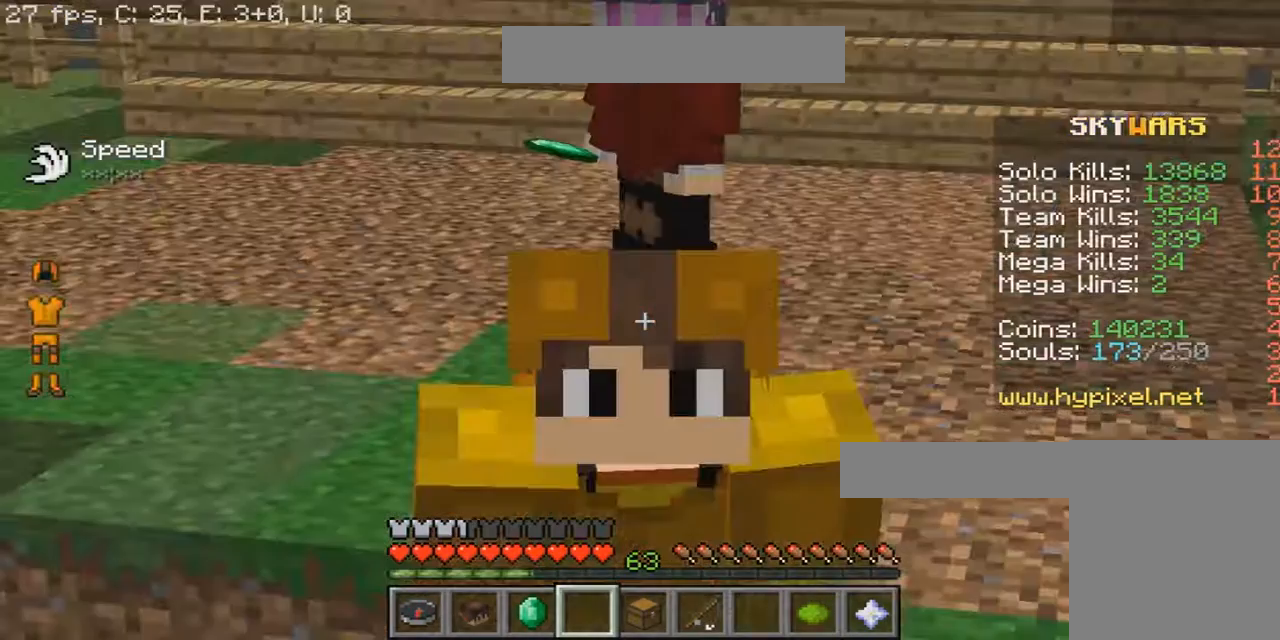
{"keys": [], "mouse": ["right"], "events": []}
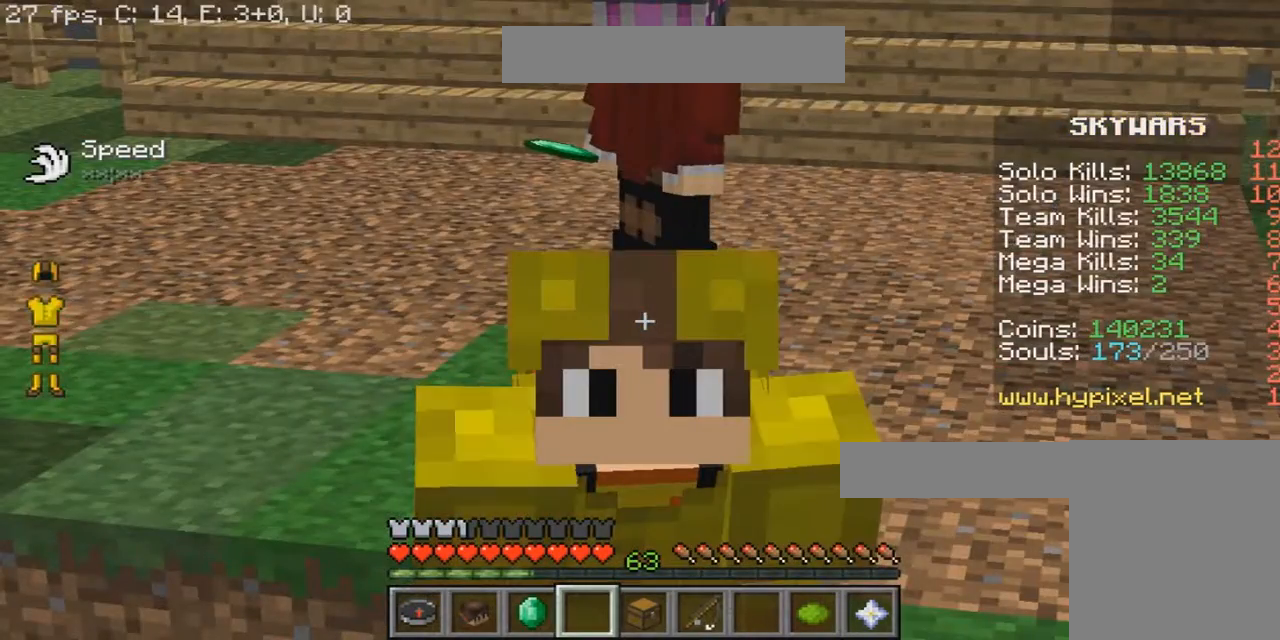
{"keys": [], "mouse": ["right"], "events": []}
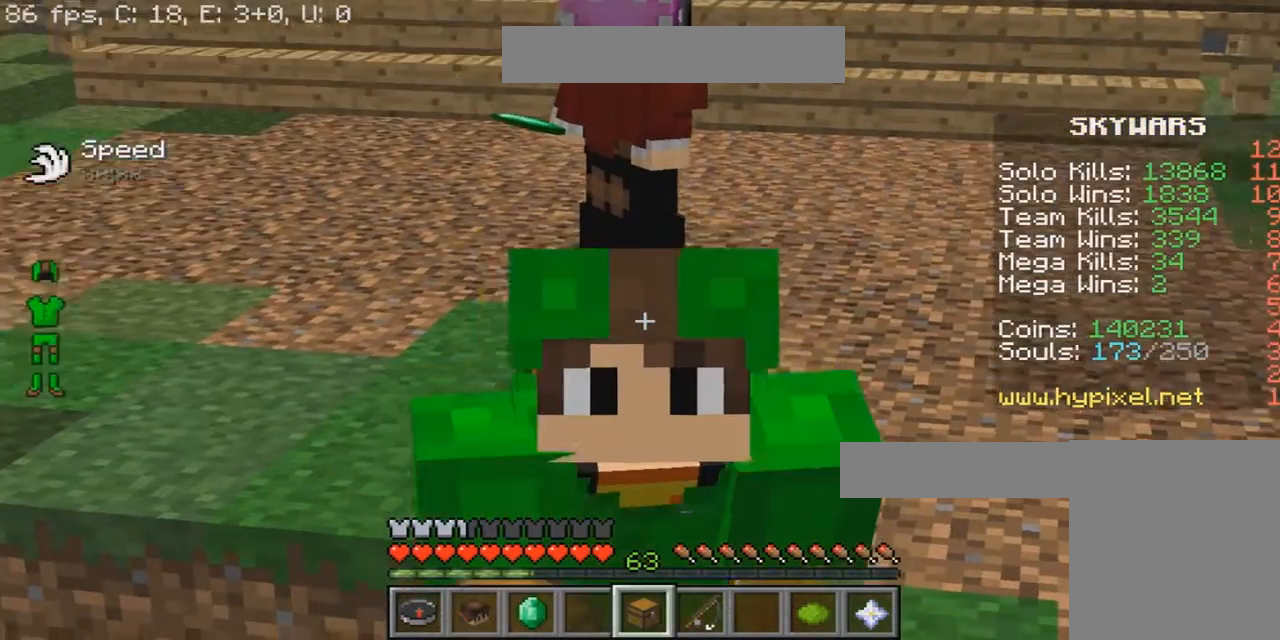
{"keys": [], "mouse": ["right"], "events": []}
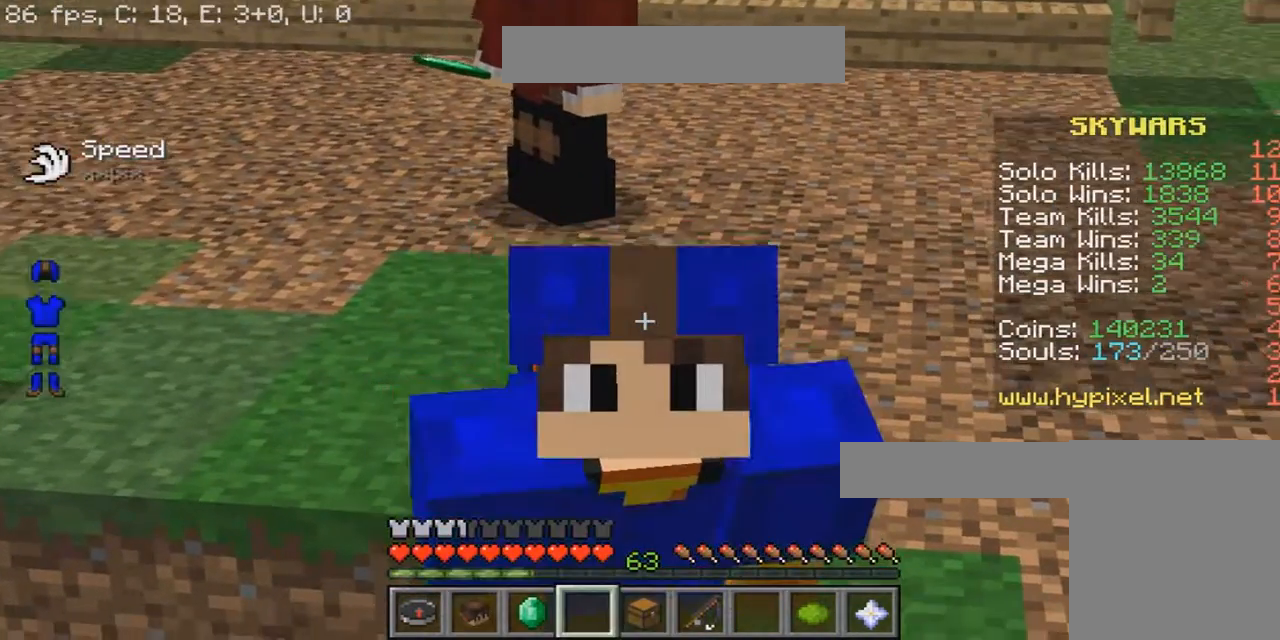
{"keys": [], "mouse": ["right"], "events": []}
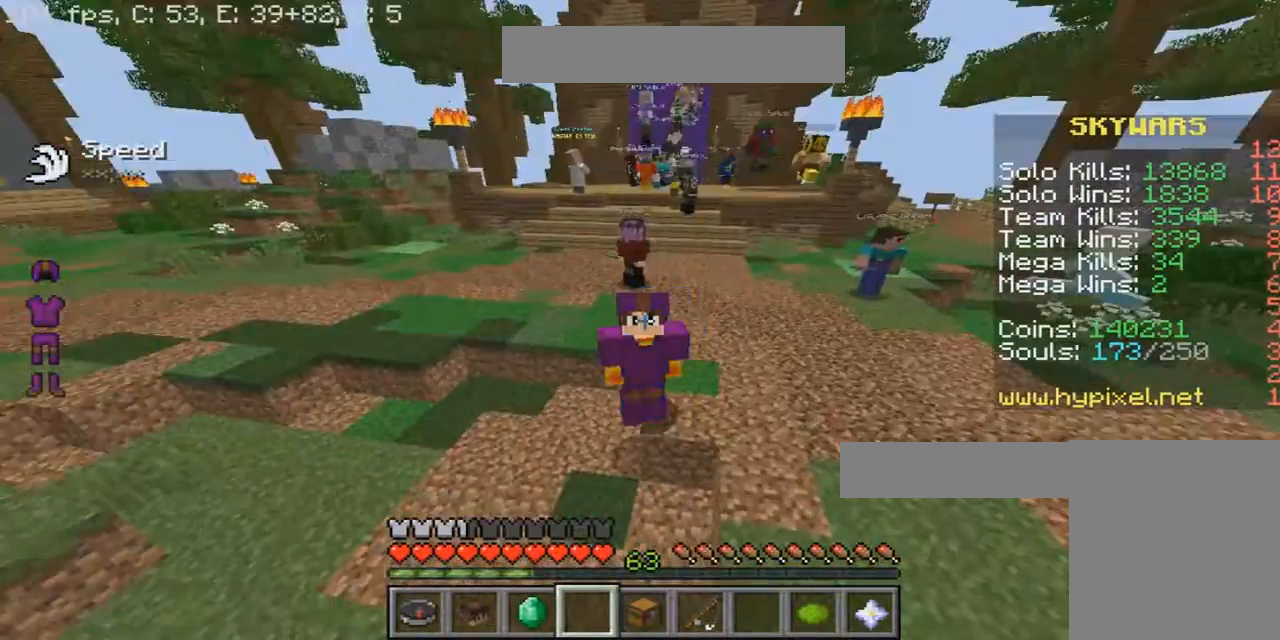
{"keys": [], "mouse": ["left", "right"], "events": [[34, "mouse_left", "down"], [201, "mouse_left", "up"], [434, "mouse_left", "down"]]}
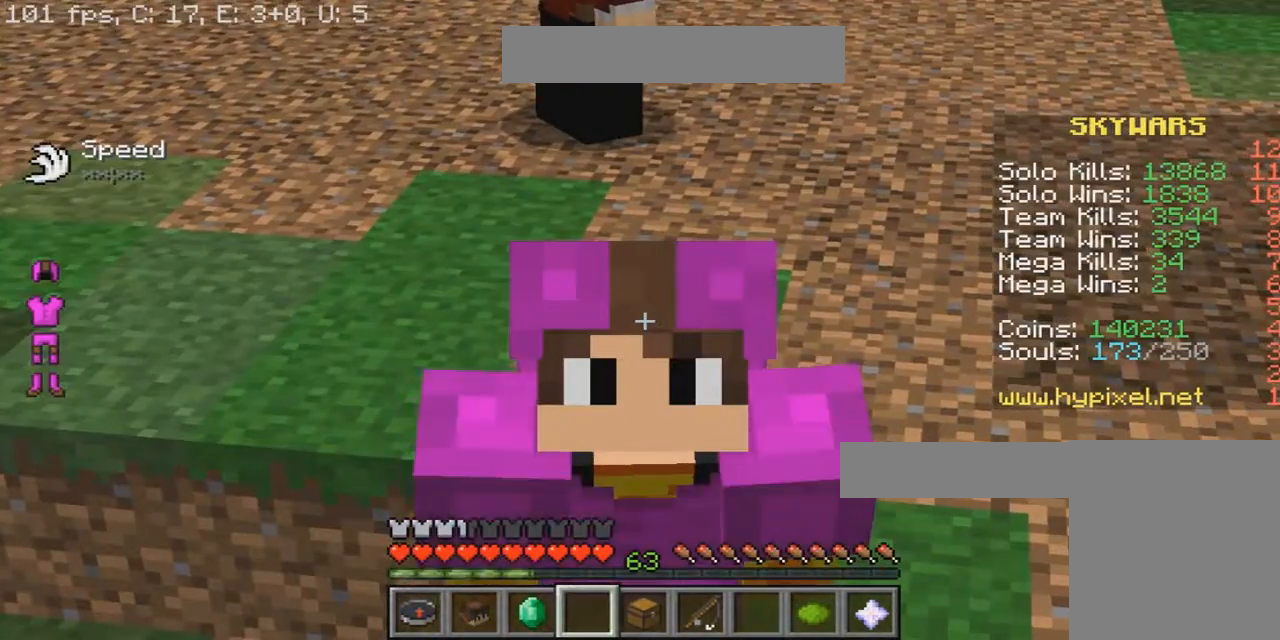
{"keys": [], "mouse": ["left", "right"], "events": []}
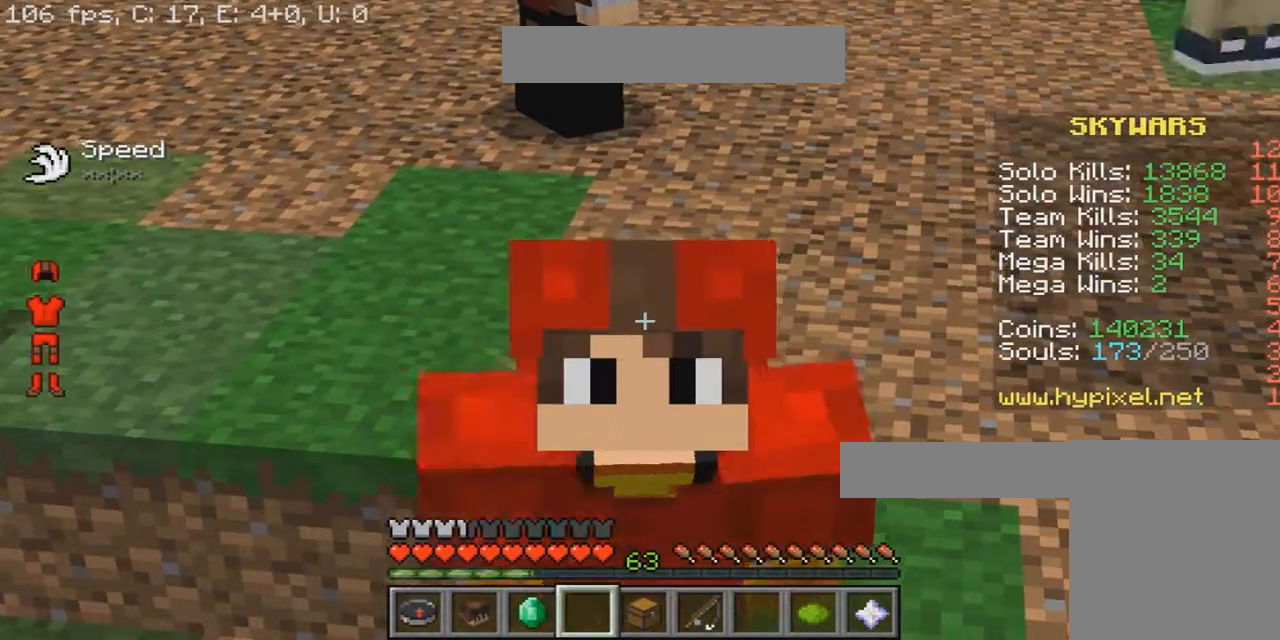
{"keys": [], "mouse": ["left", "right"], "events": [[300, "mouse_left", "up"], [467, "mouse_left", "down"]]}
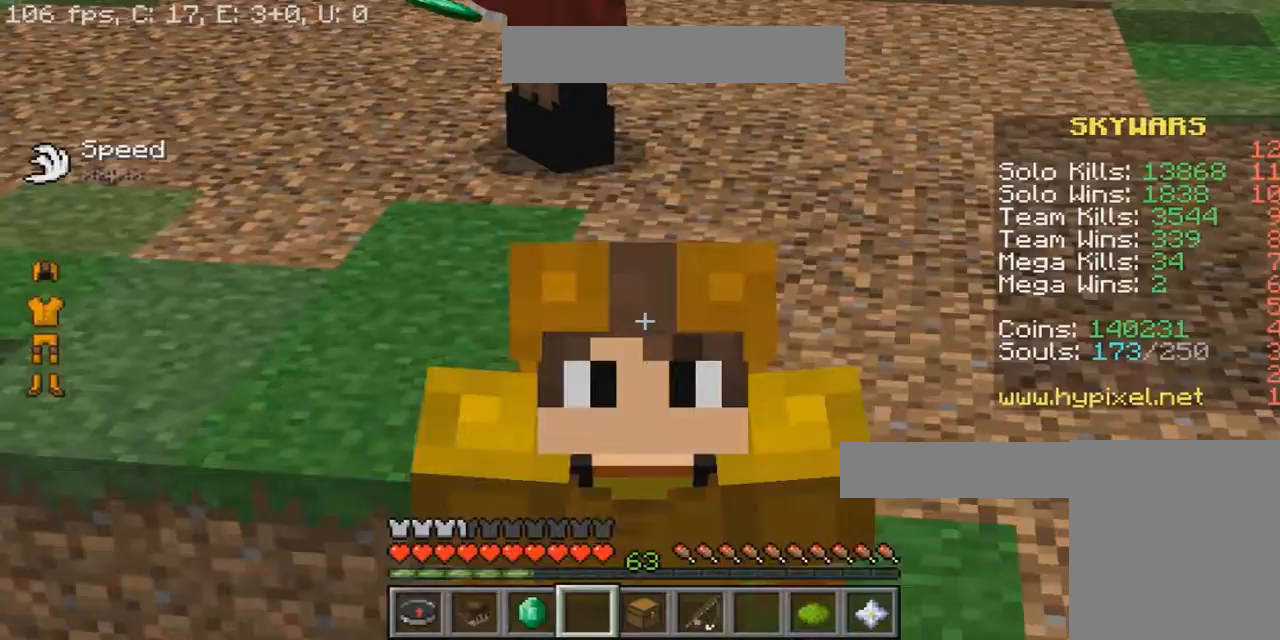
{"keys": [], "mouse": ["left", "right"], "events": [[133, "mouse_left", "up"], [267, "mouse_left", "down"], [367, "mouse_left", "up"], [500, "mouse_left", "down"]]}
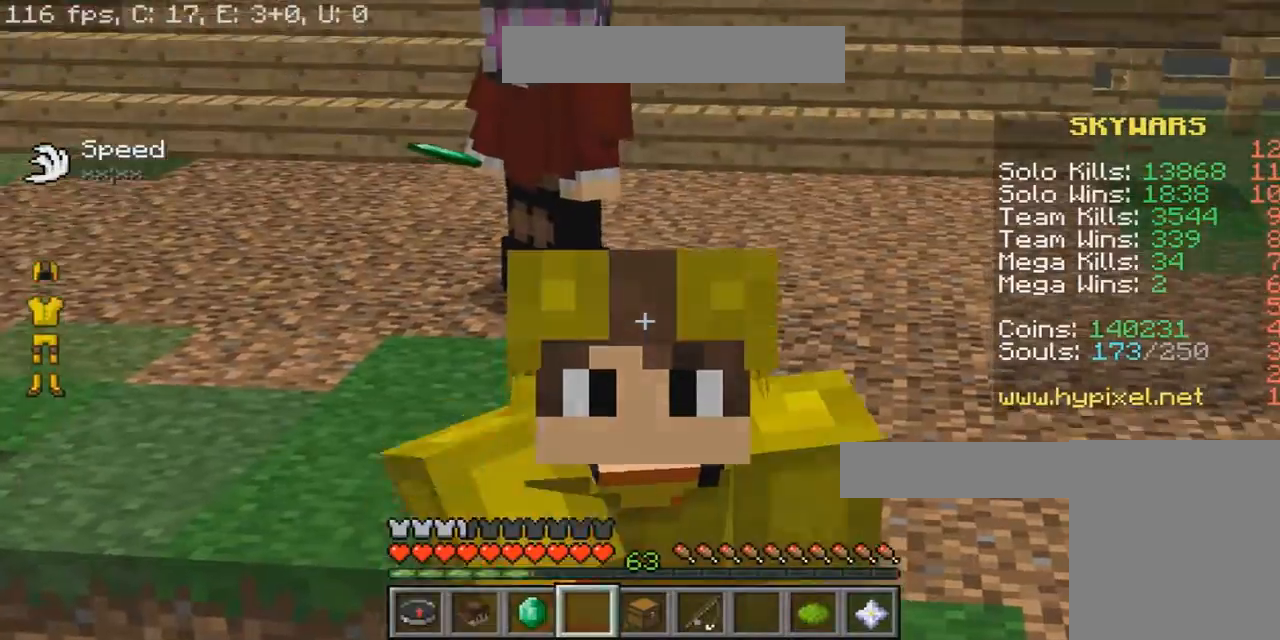
{"keys": [], "mouse": ["right"], "events": [[34, "mouse_left", "up"]]}
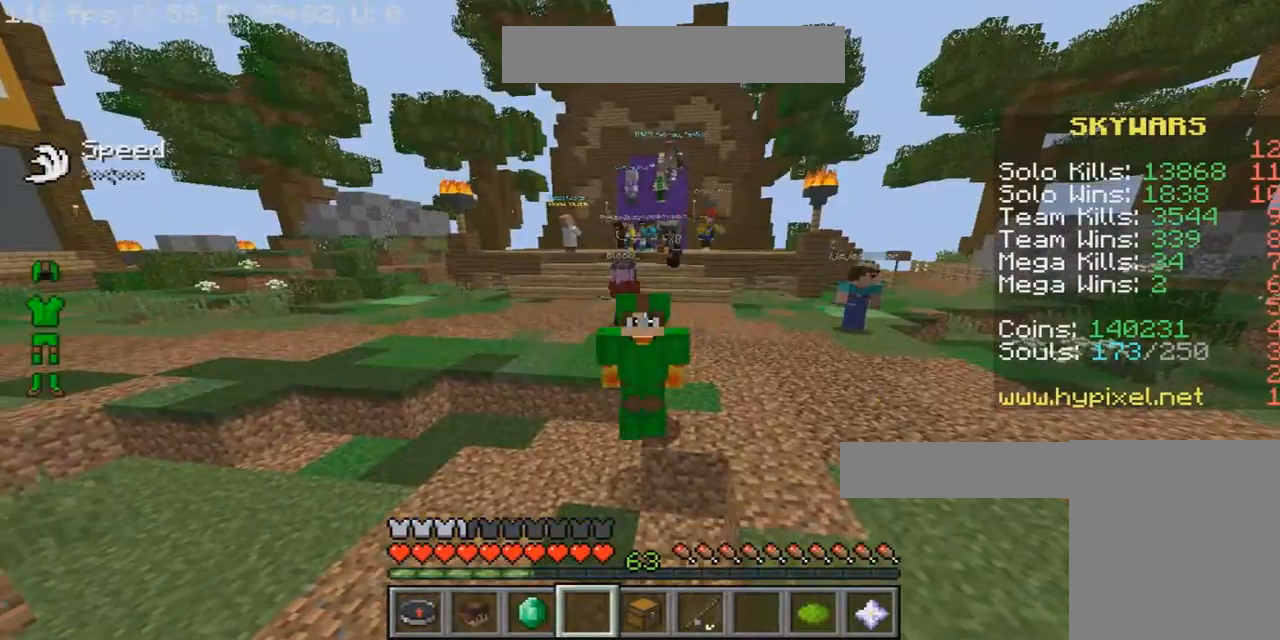
{"keys": [], "mouse": ["right"], "events": []}
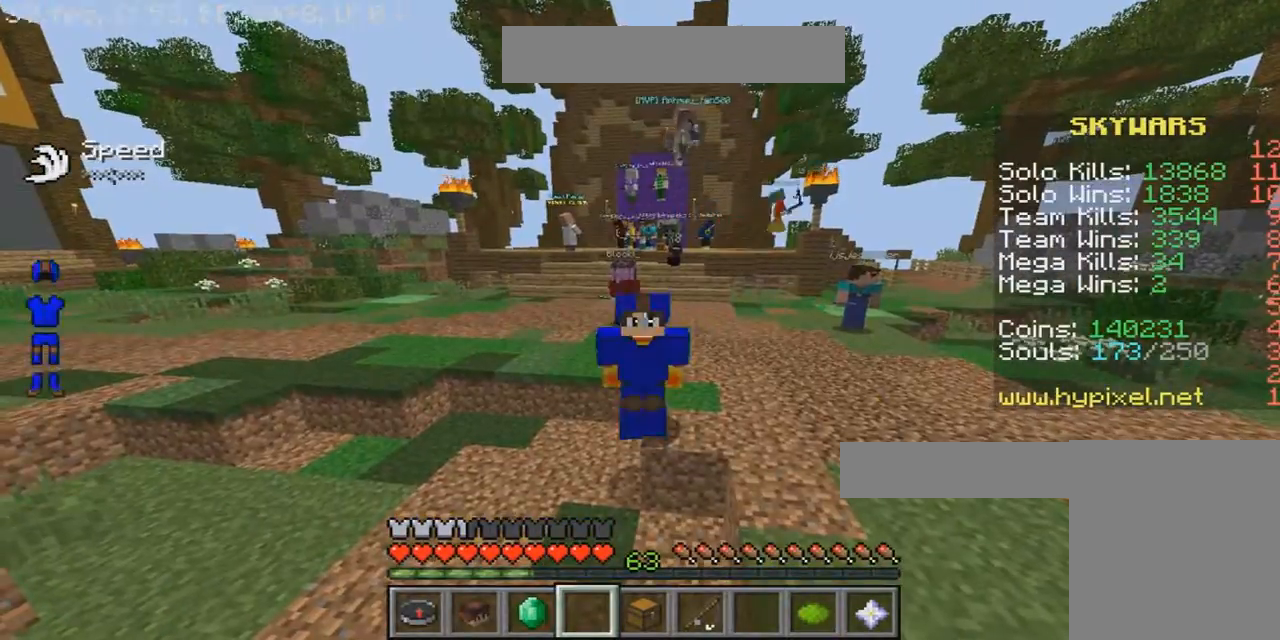
{"keys": [], "mouse": ["left", "right"], "events": [[400, "mouse_left", "down"]]}
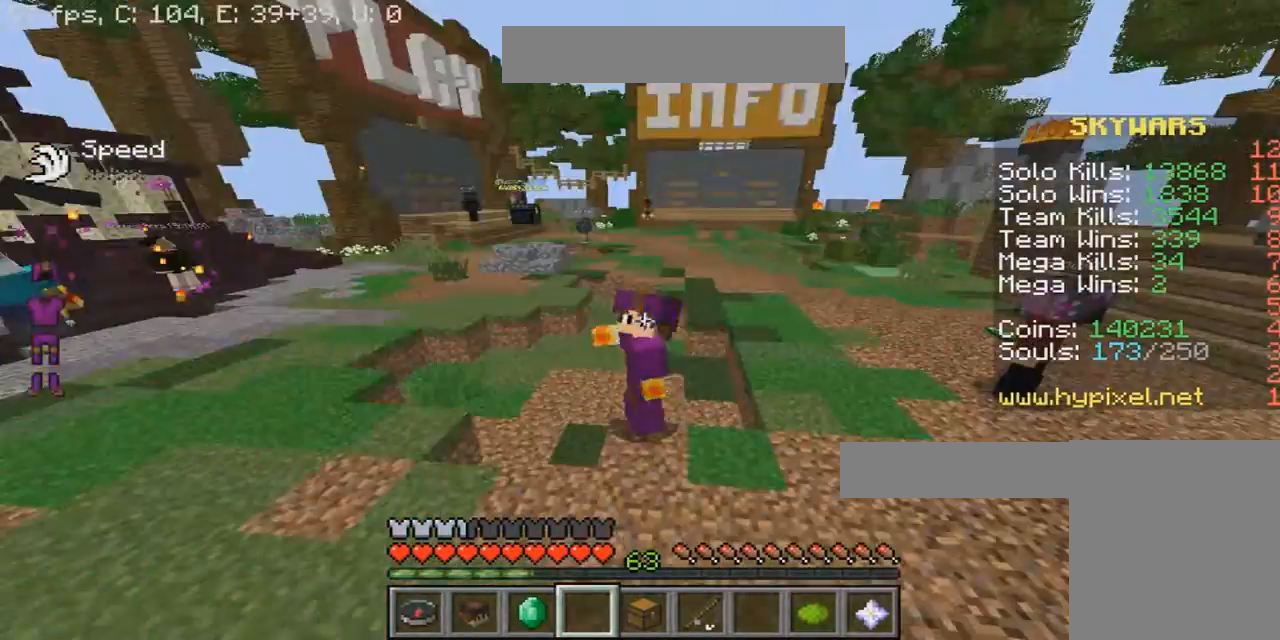
{"keys": [], "mouse": ["right"], "events": [[300, "mouse_left", "up"]]}
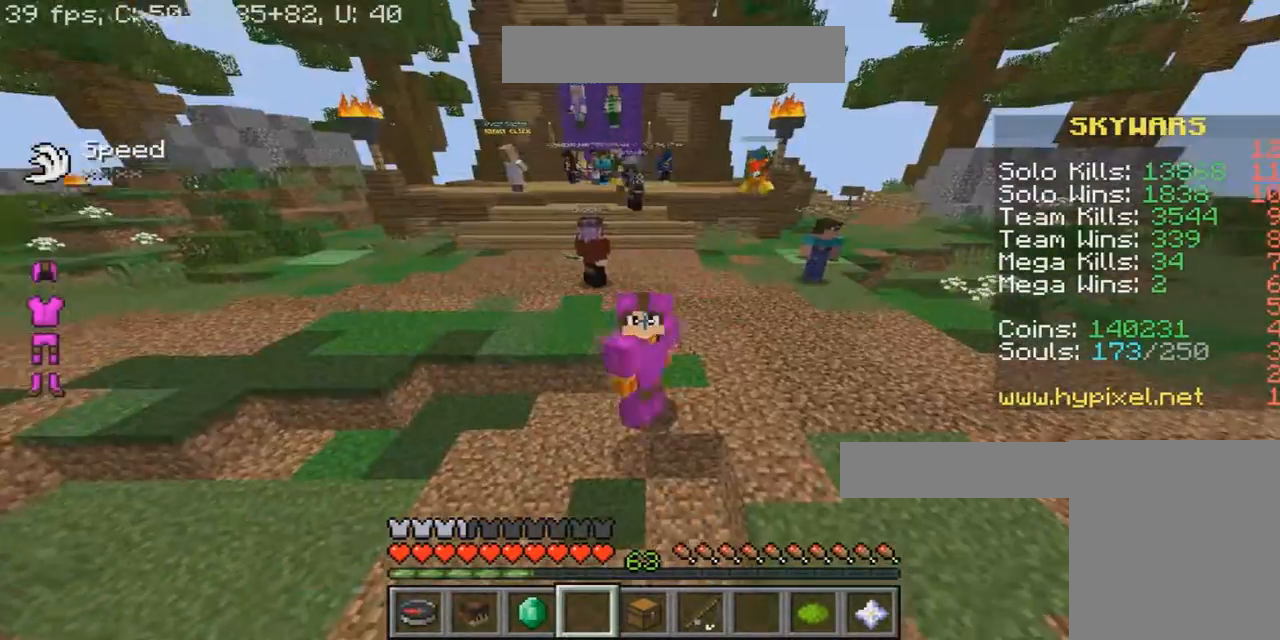
{"keys": [], "mouse": ["right"], "events": [[101, "mouse_left", "down"], [434, "mouse_left", "up"]]}
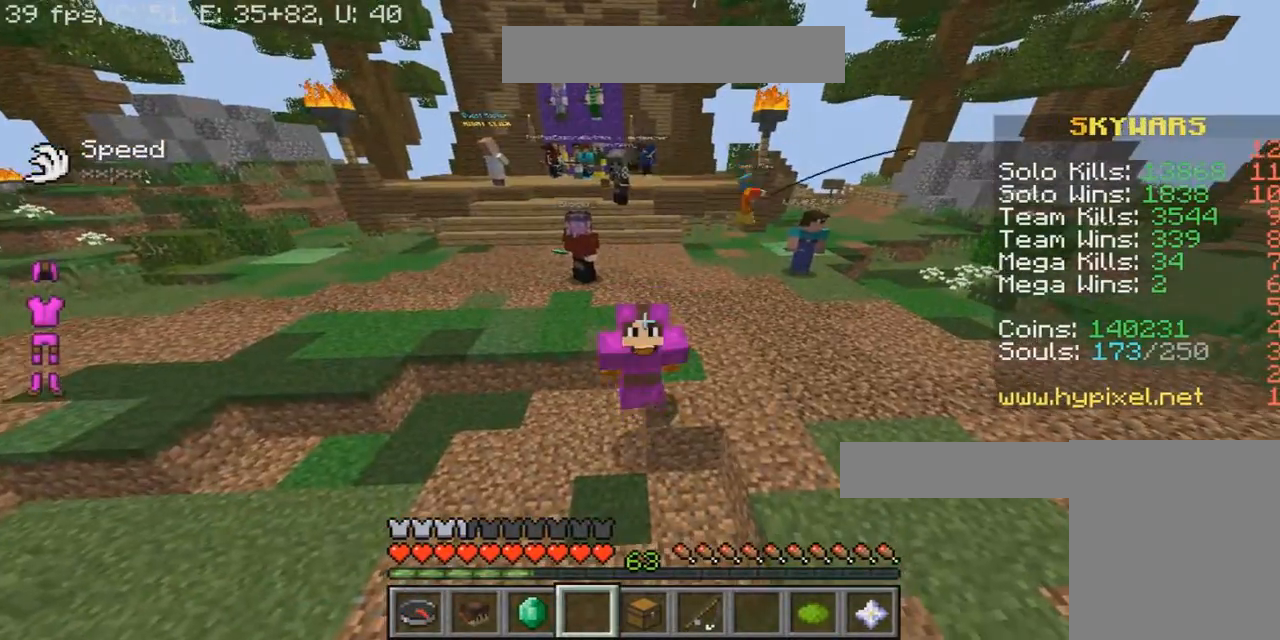
{"keys": [], "mouse": ["left", "right"], "events": [[167, "mouse_left", "down"]]}
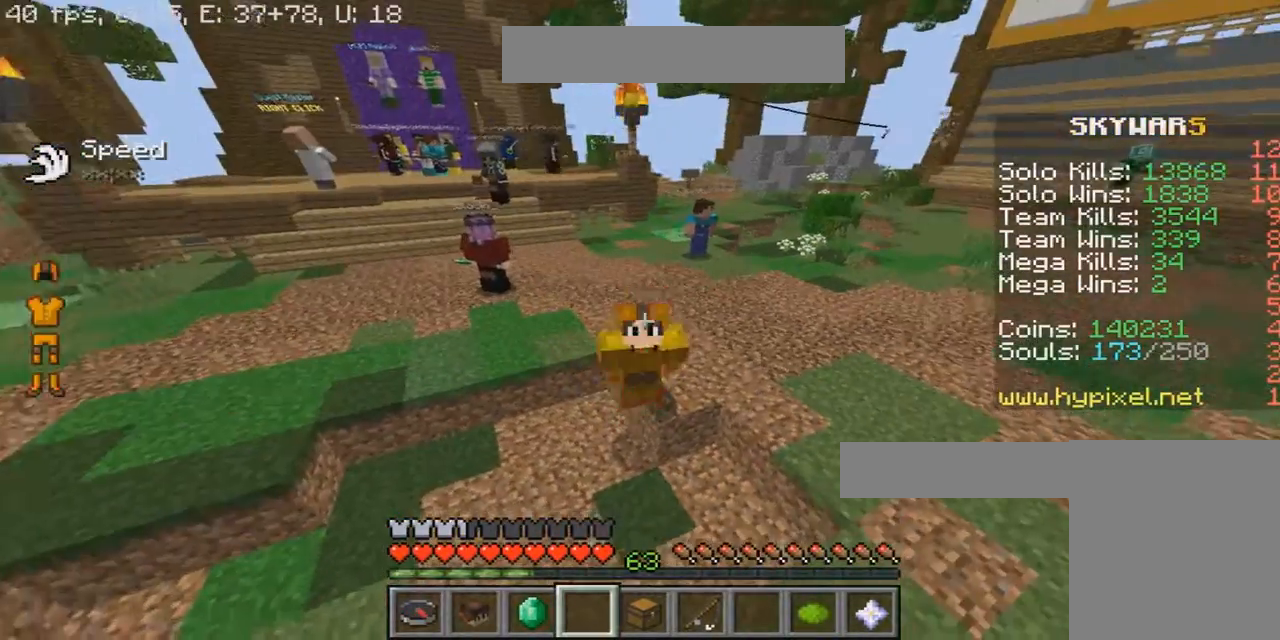
{"keys": [], "mouse": ["right"], "events": [[467, "mouse_left", "up"]]}
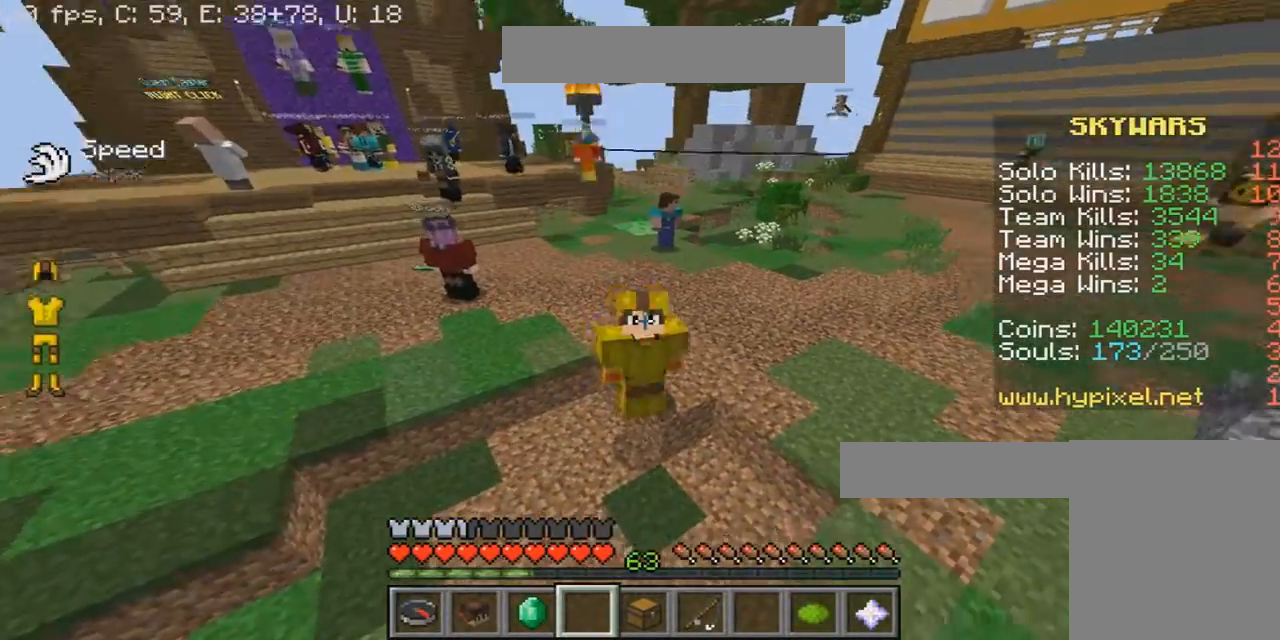
{"keys": [], "mouse": ["left", "right"], "events": [[367, "mouse_left", "down"]]}
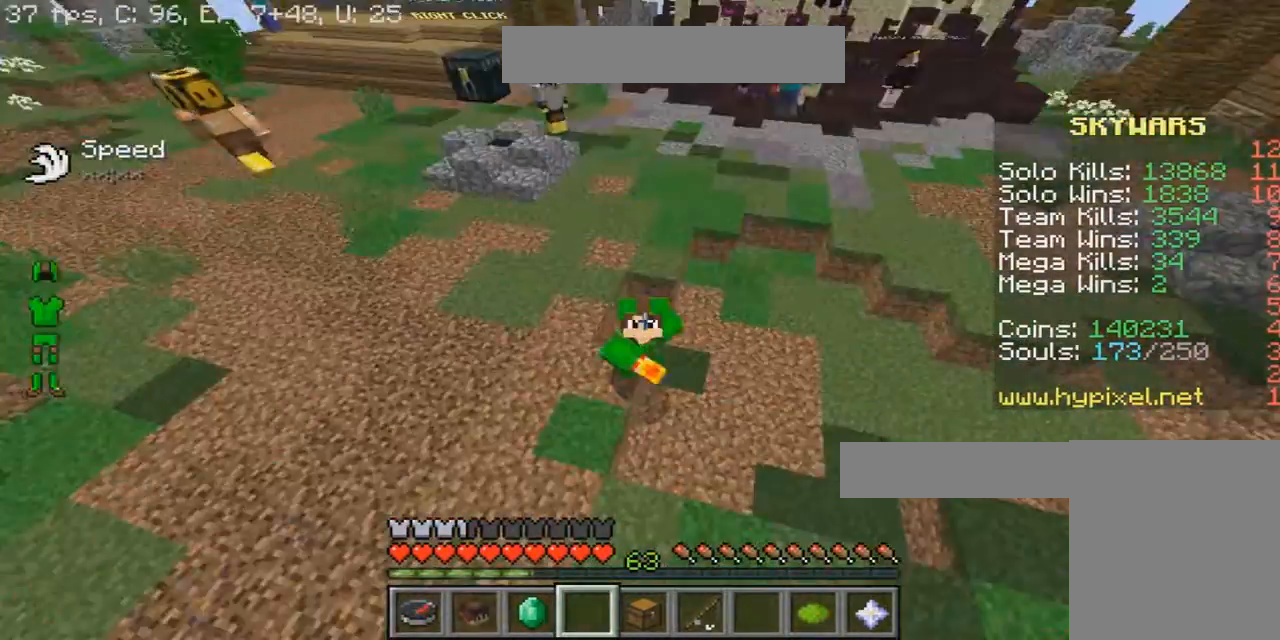
{"keys": [], "mouse": ["left", "right"], "events": [[33, "mouse_left", "up"], [233, "mouse_left", "down"]]}
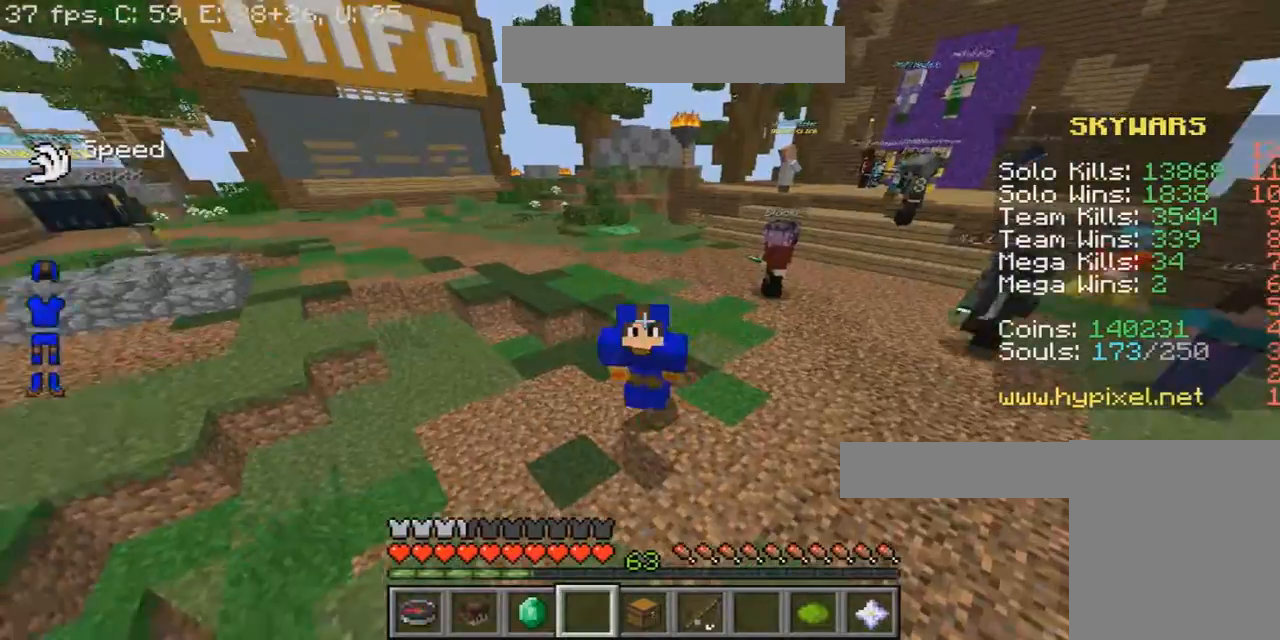
{"keys": [], "mouse": ["left", "right"], "events": []}
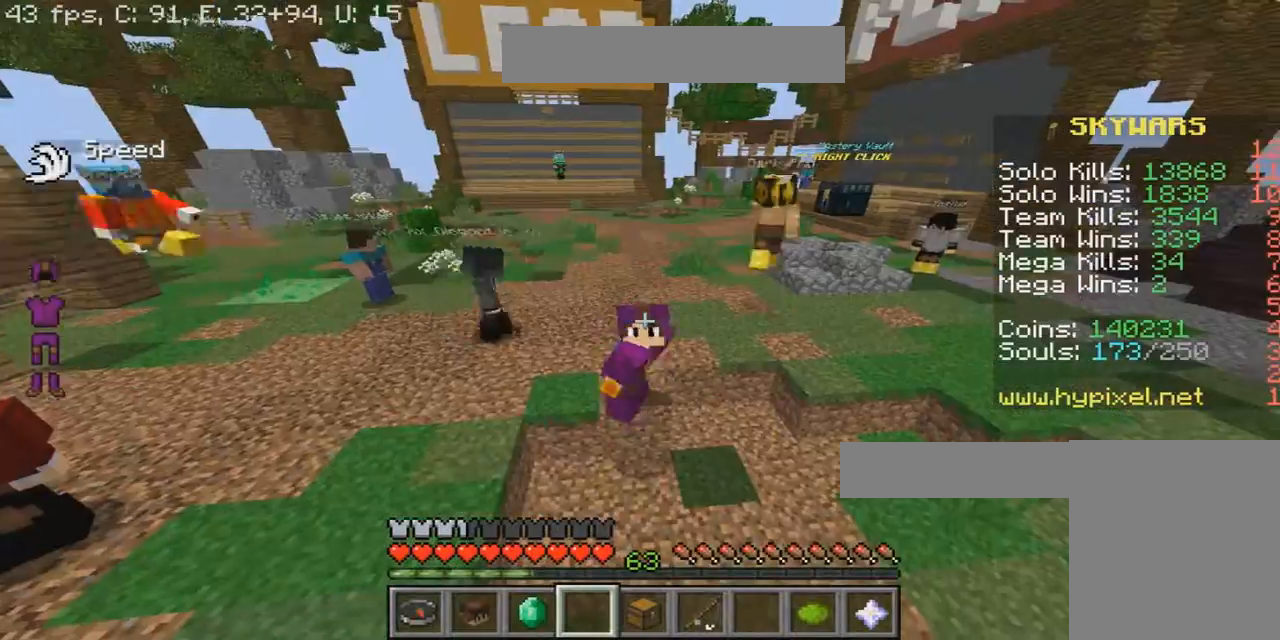
{"keys": [], "mouse": ["left", "right"], "events": []}
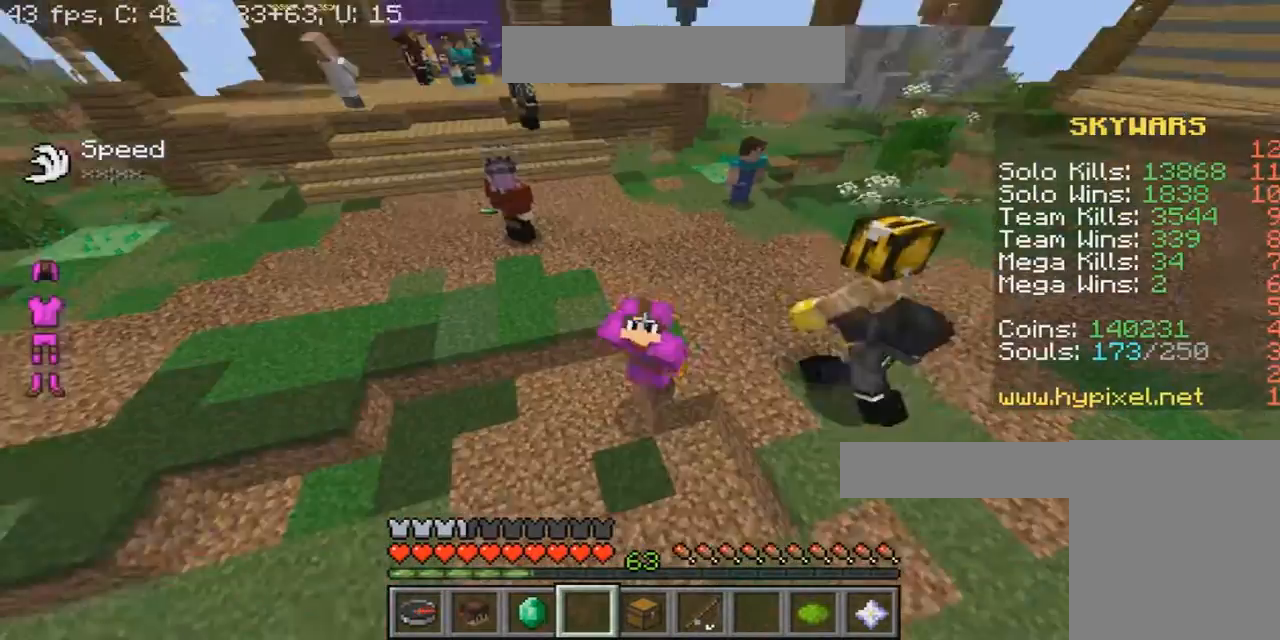
{"keys": [], "mouse": ["left", "right"], "events": []}
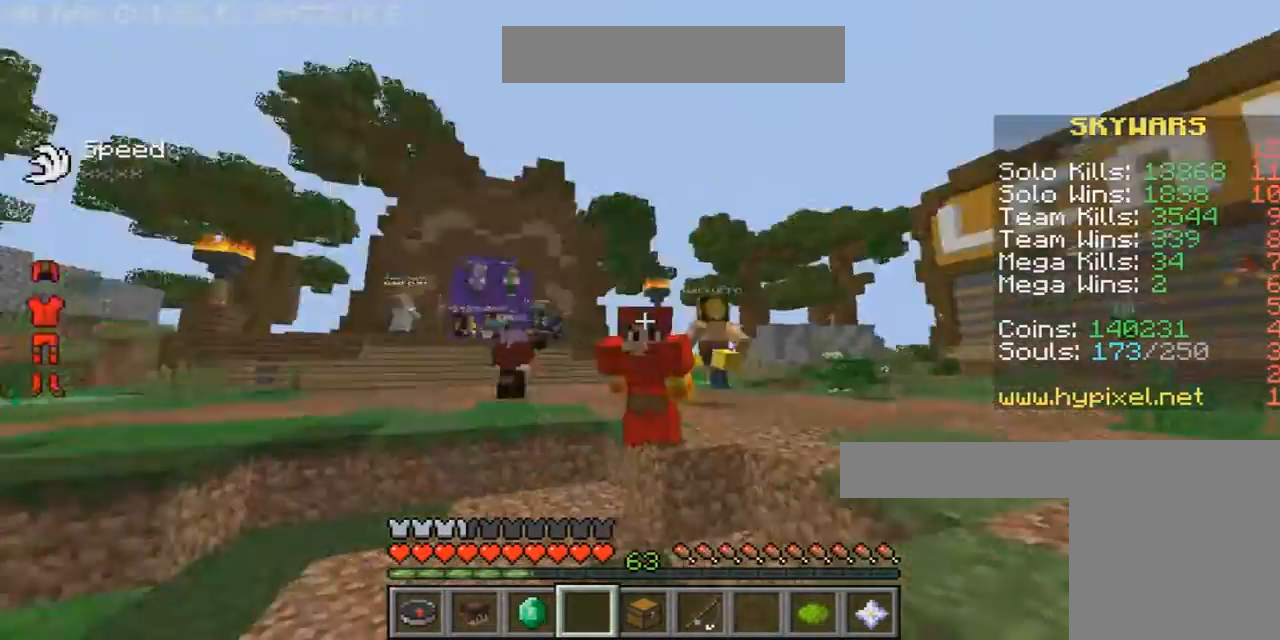
{"keys": [], "mouse": ["left", "right"], "events": []}
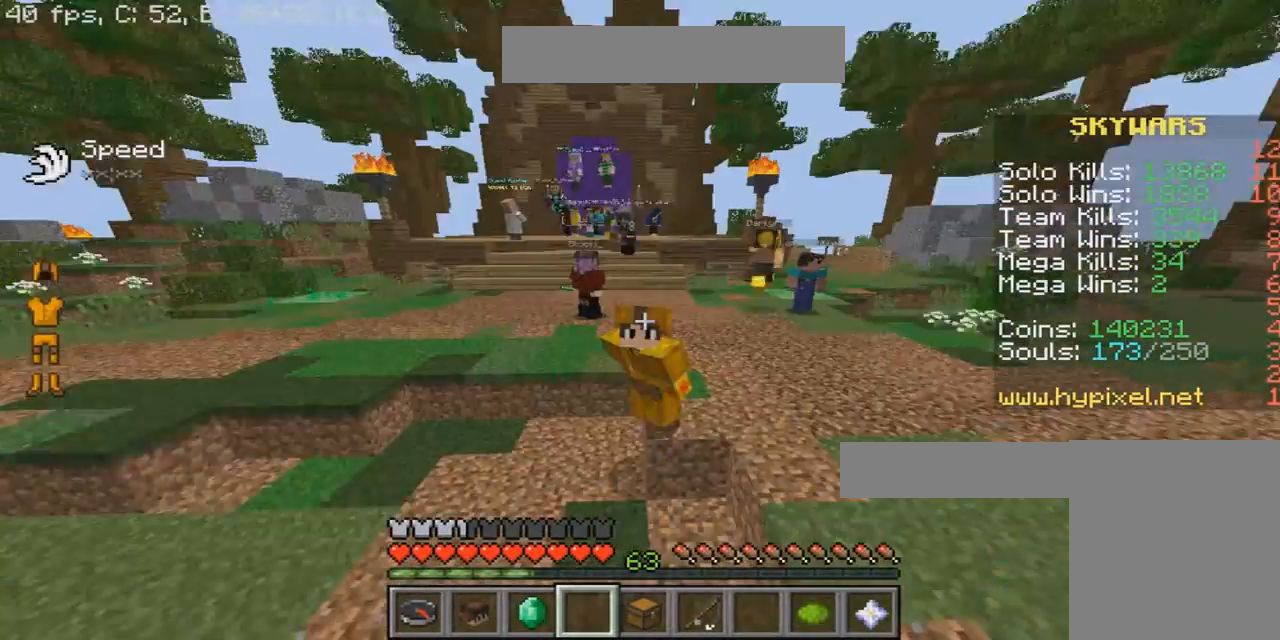
{"keys": [], "mouse": ["left", "right"], "events": []}
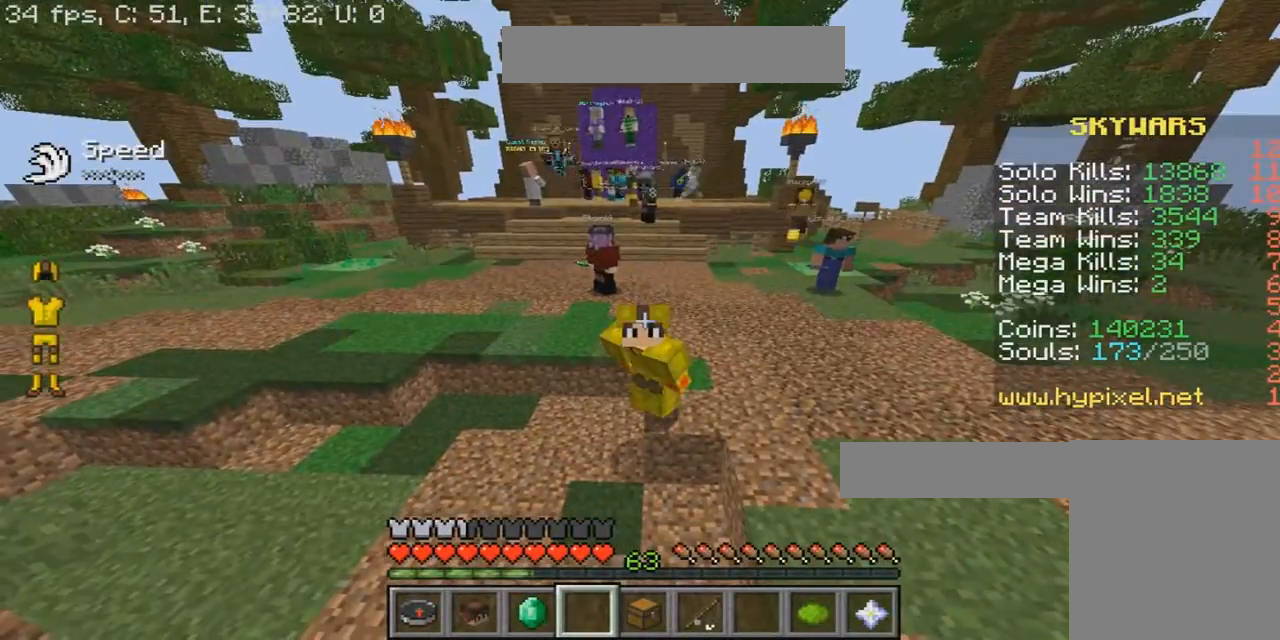
{"keys": [], "mouse": ["right"], "events": [[467, "mouse_left", "up"]]}
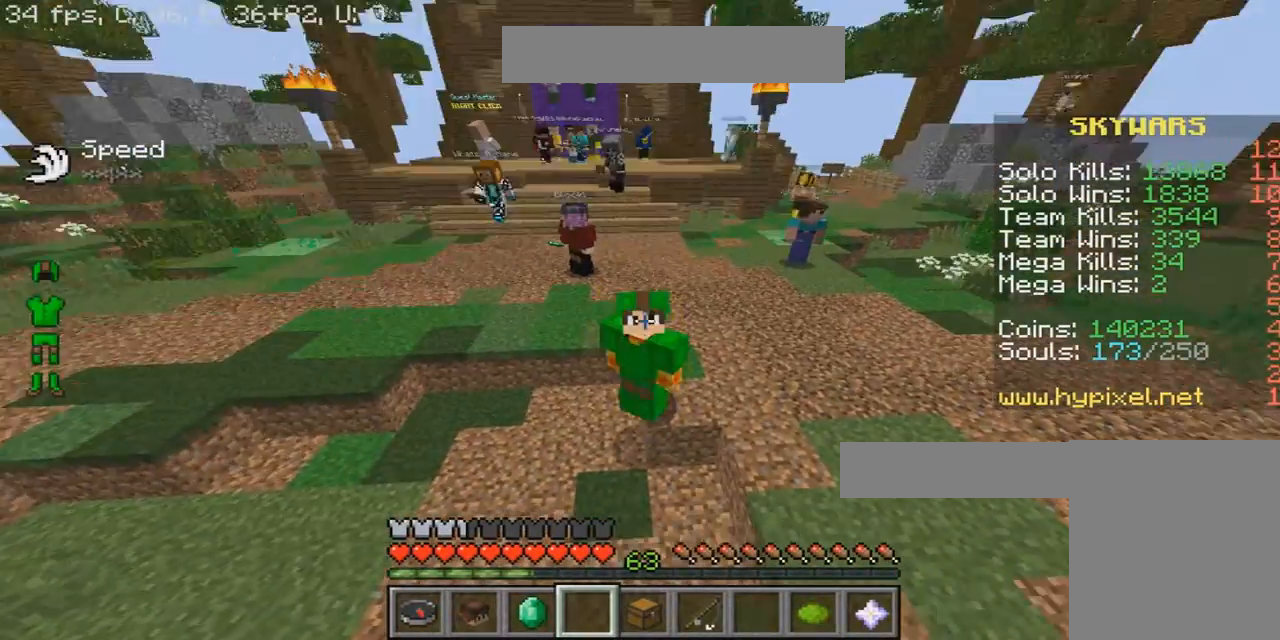
{"keys": [], "mouse": ["right"], "events": []}
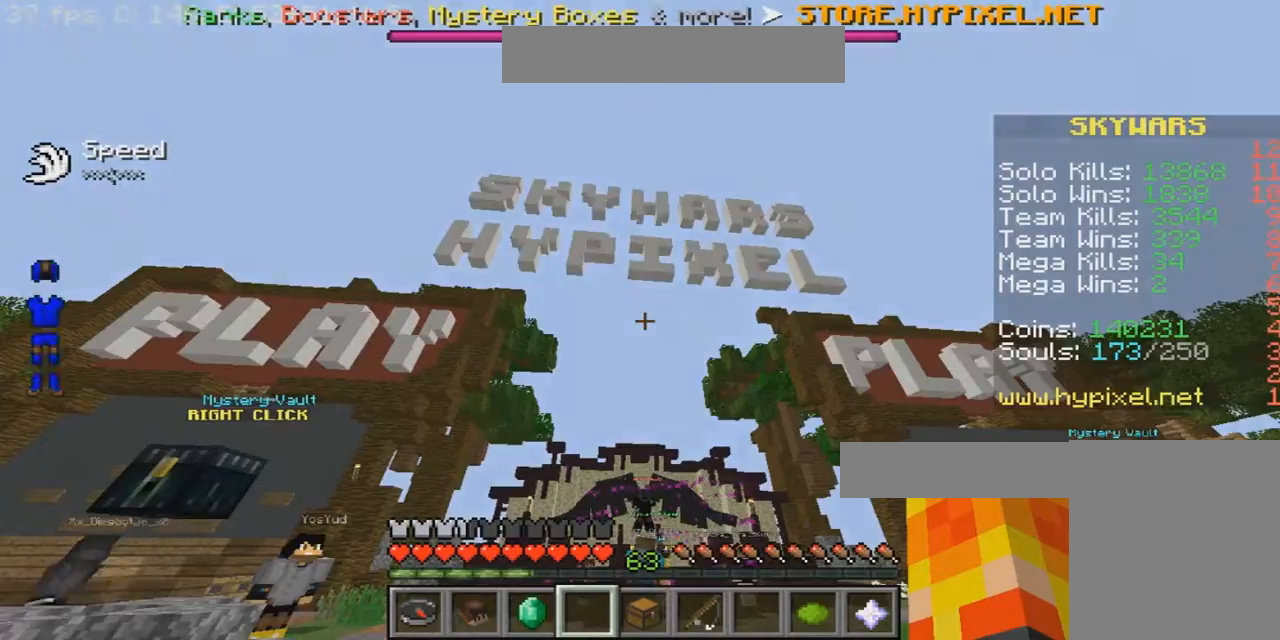
{"keys": ["w"], "mouse": ["right"], "events": [[401, "w", "down"]]}
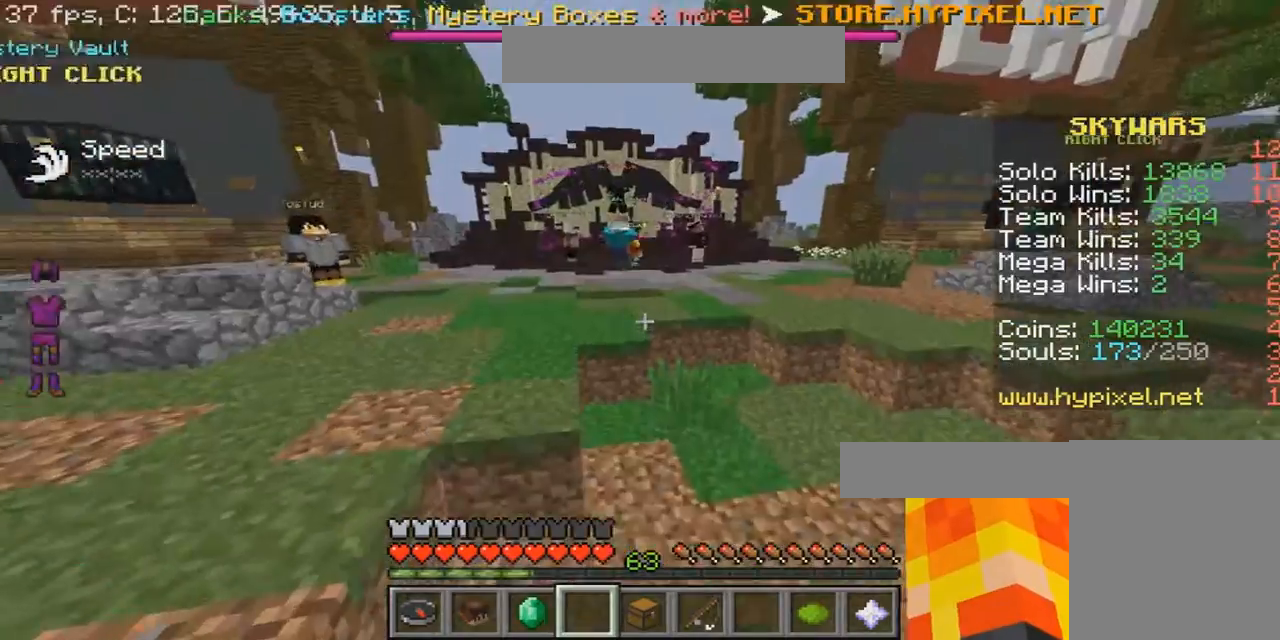
{"keys": ["w"], "mouse": ["right"], "events": []}
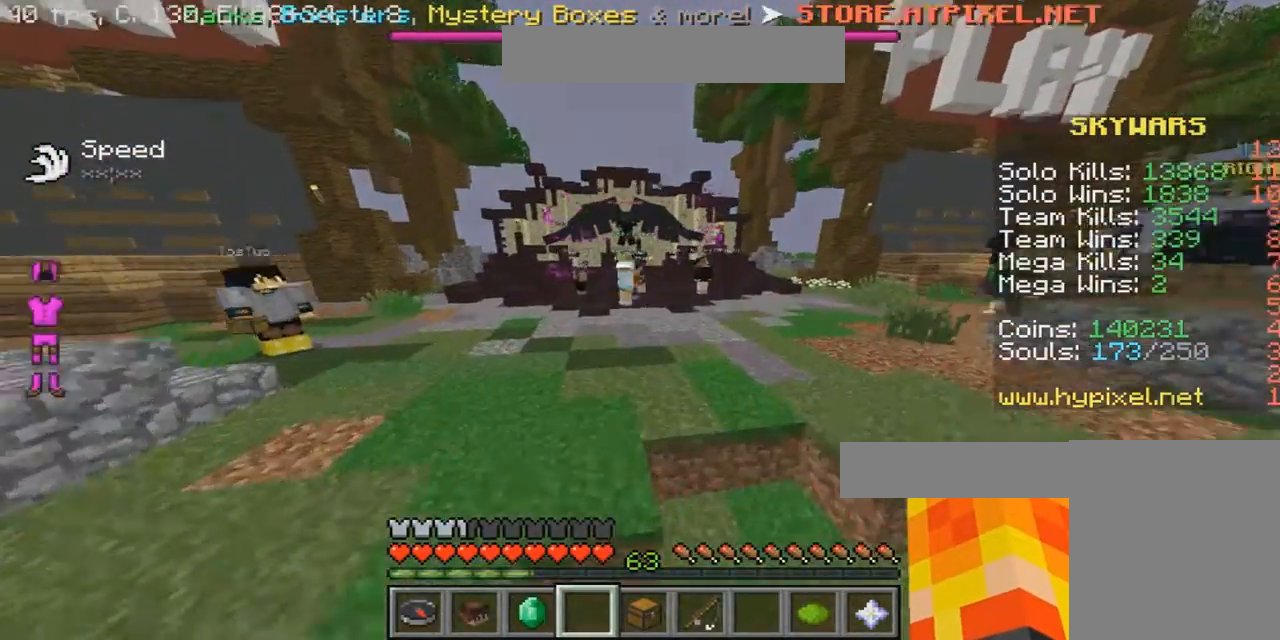
{"keys": ["w"], "mouse": ["right"], "events": [[266, "w", "up"], [367, "w", "down"]]}
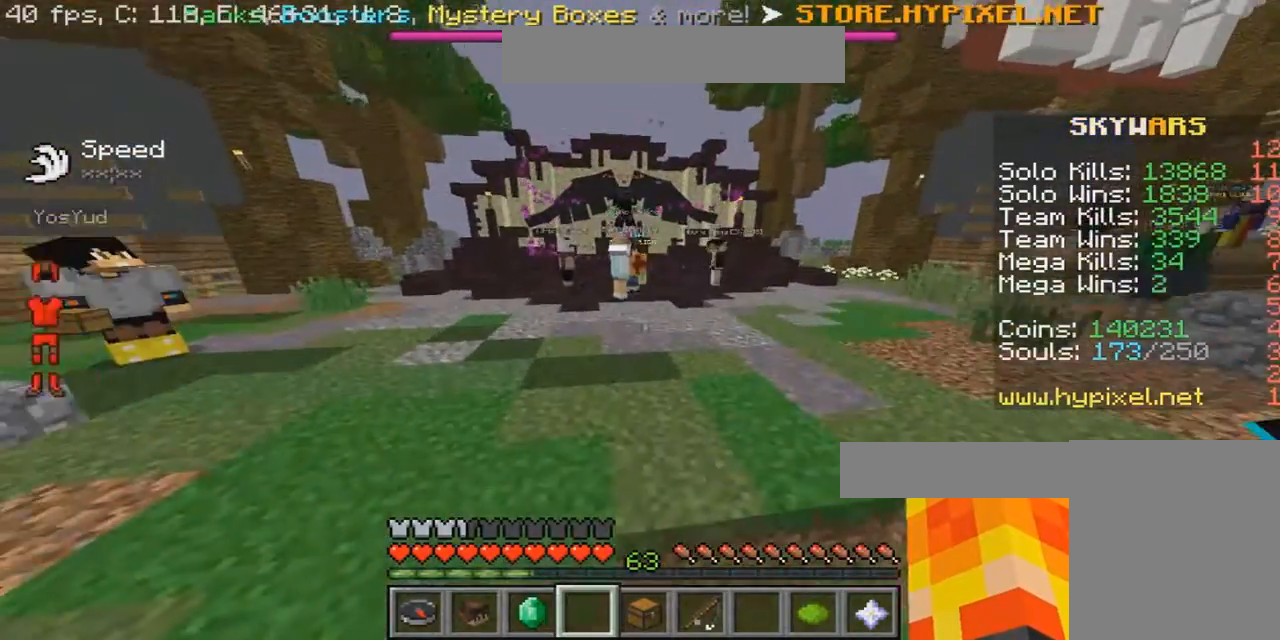
{"keys": ["w"], "mouse": ["right"], "events": [[200, "mouse_left", "down"], [334, "mouse_left", "up"], [367, "mouse_left", "down"], [501, "mouse_left", "up"]]}
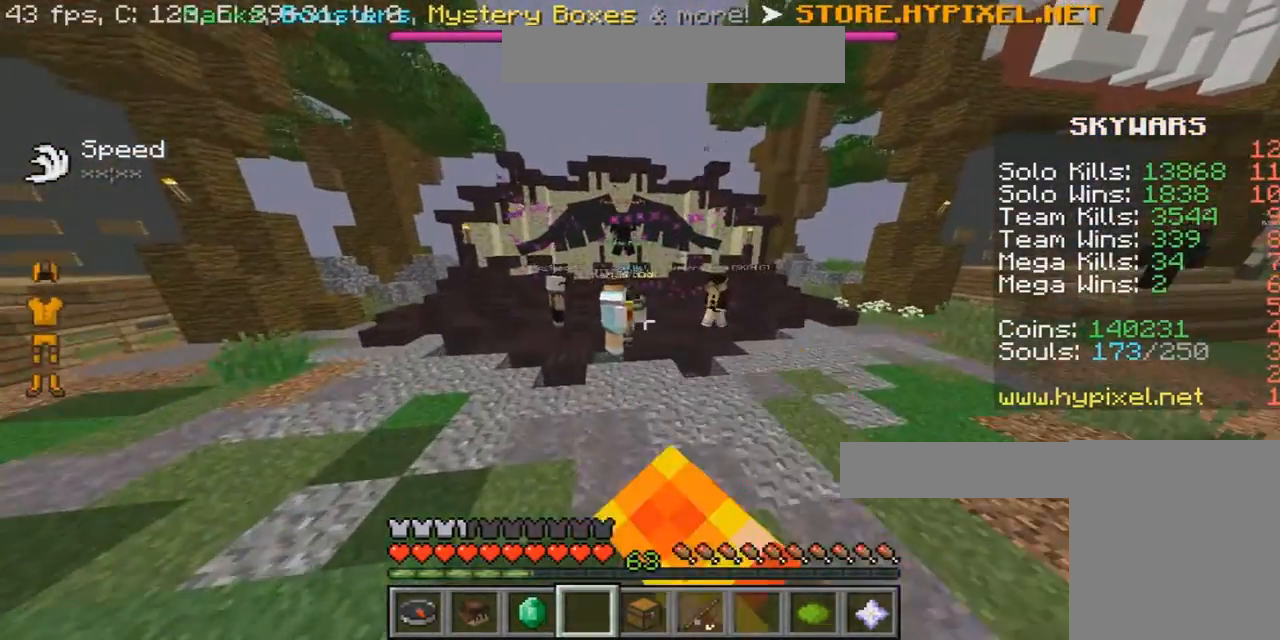
{"keys": ["w"], "mouse": ["right"], "events": [[400, "mouse_left", "down"], [500, "mouse_left", "up"]]}
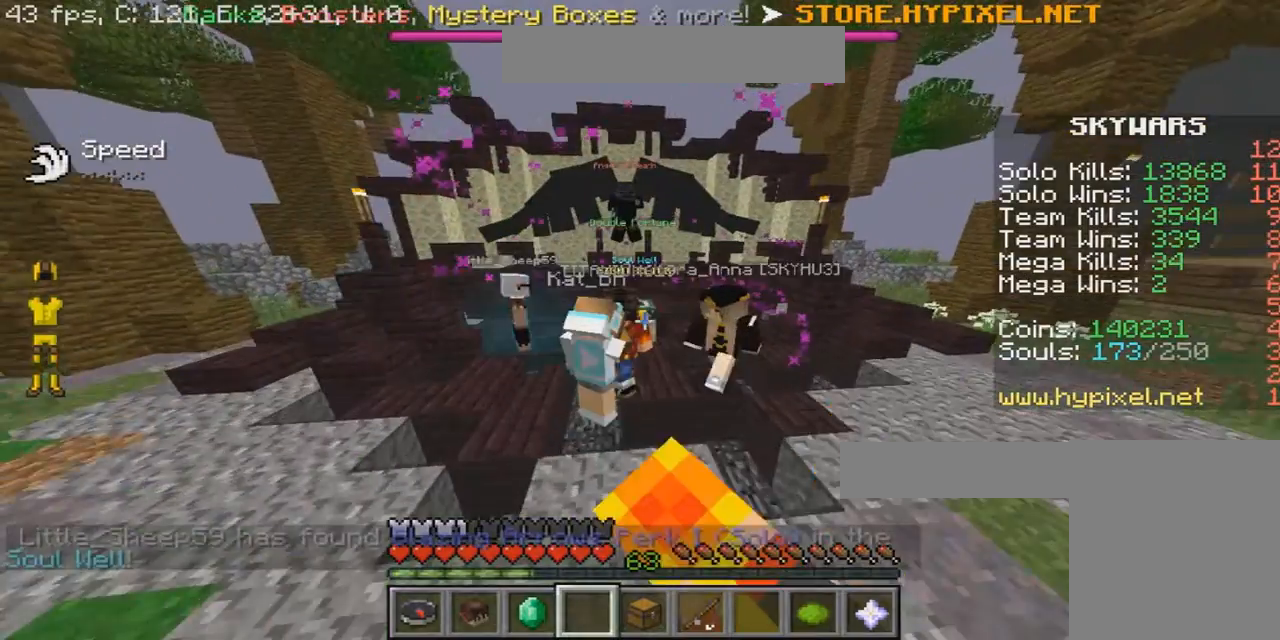
{"keys": ["w"], "mouse": ["right"], "events": []}